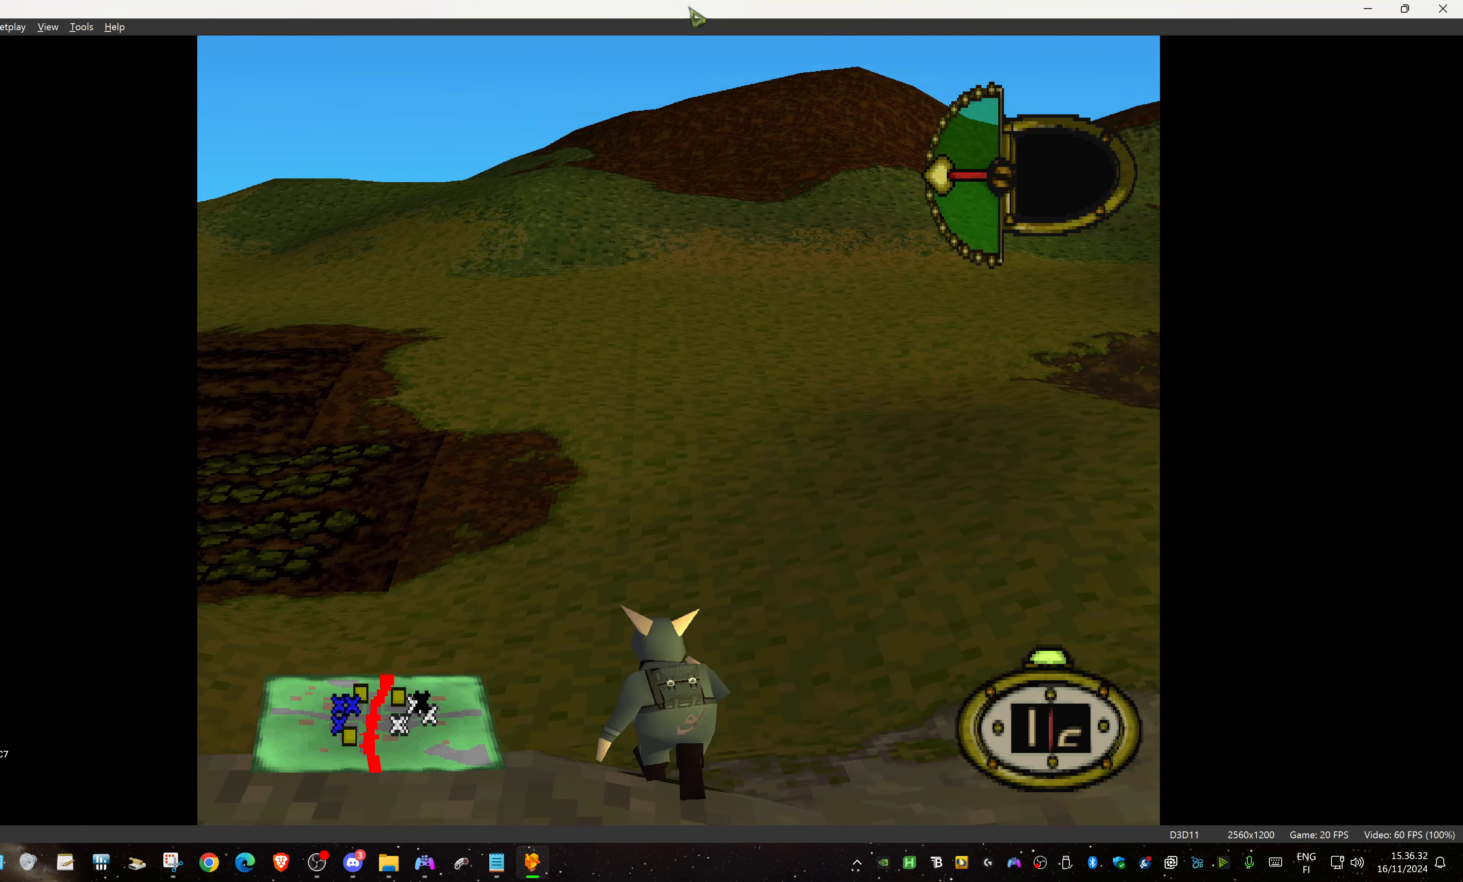
Gameplay with a controller (PlayStation layout); each line is a JSON object with the inputs held at the frame after it. "events" lists button and stick changes between this image and that frame as [ms after this image, input, new state], when the widget could be followed in between. Not read: left_stick right_stick.
{"buttons": ["DPAD_UP", "DPAD_LEFT"], "events": [[200, "DPAD_LEFT", "down"]]}
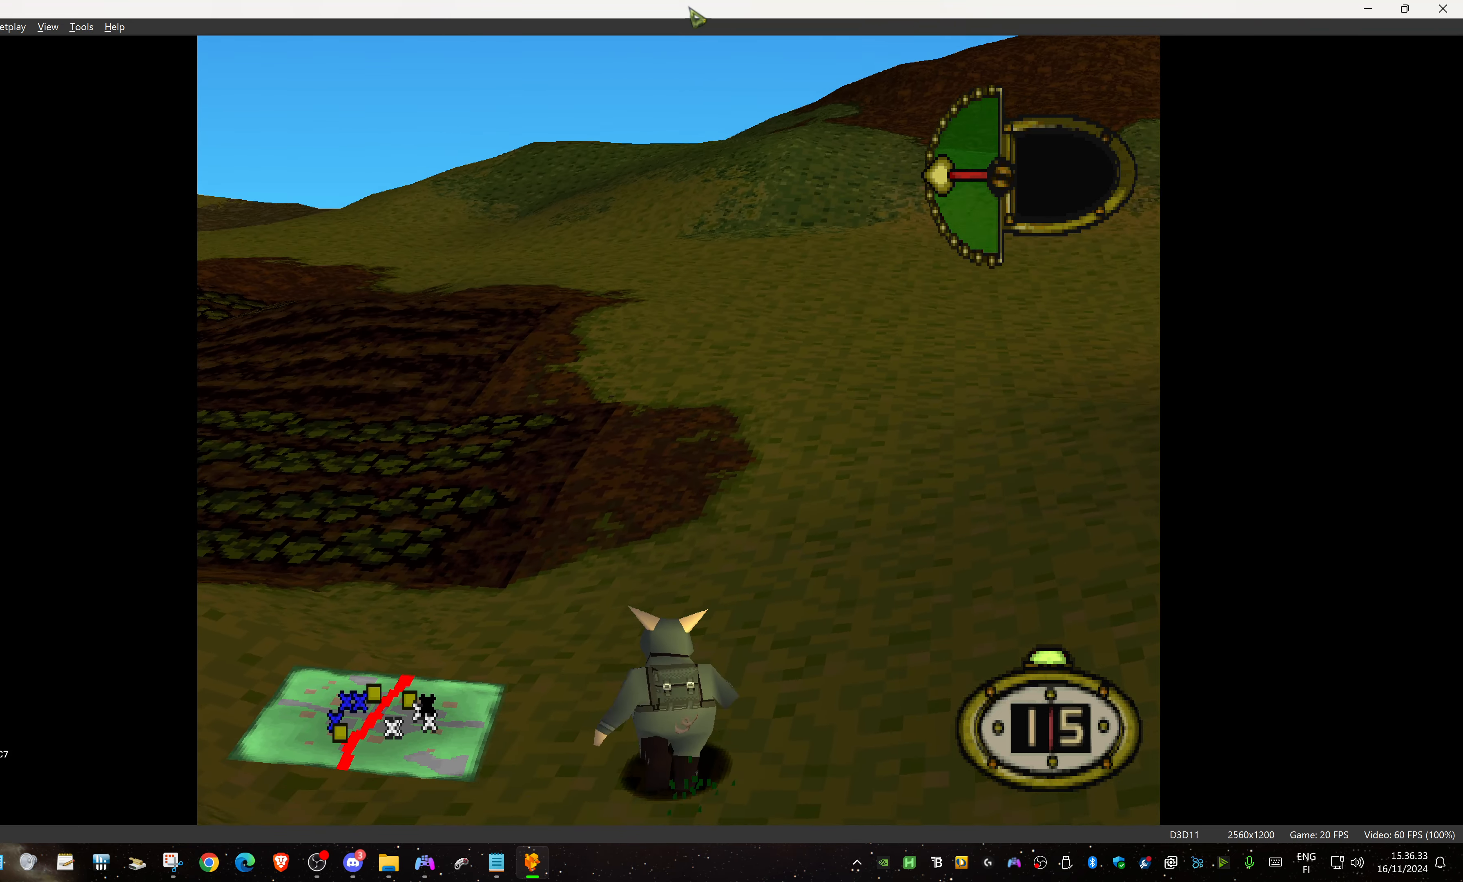
{"buttons": ["DPAD_UP", "DPAD_LEFT"], "events": []}
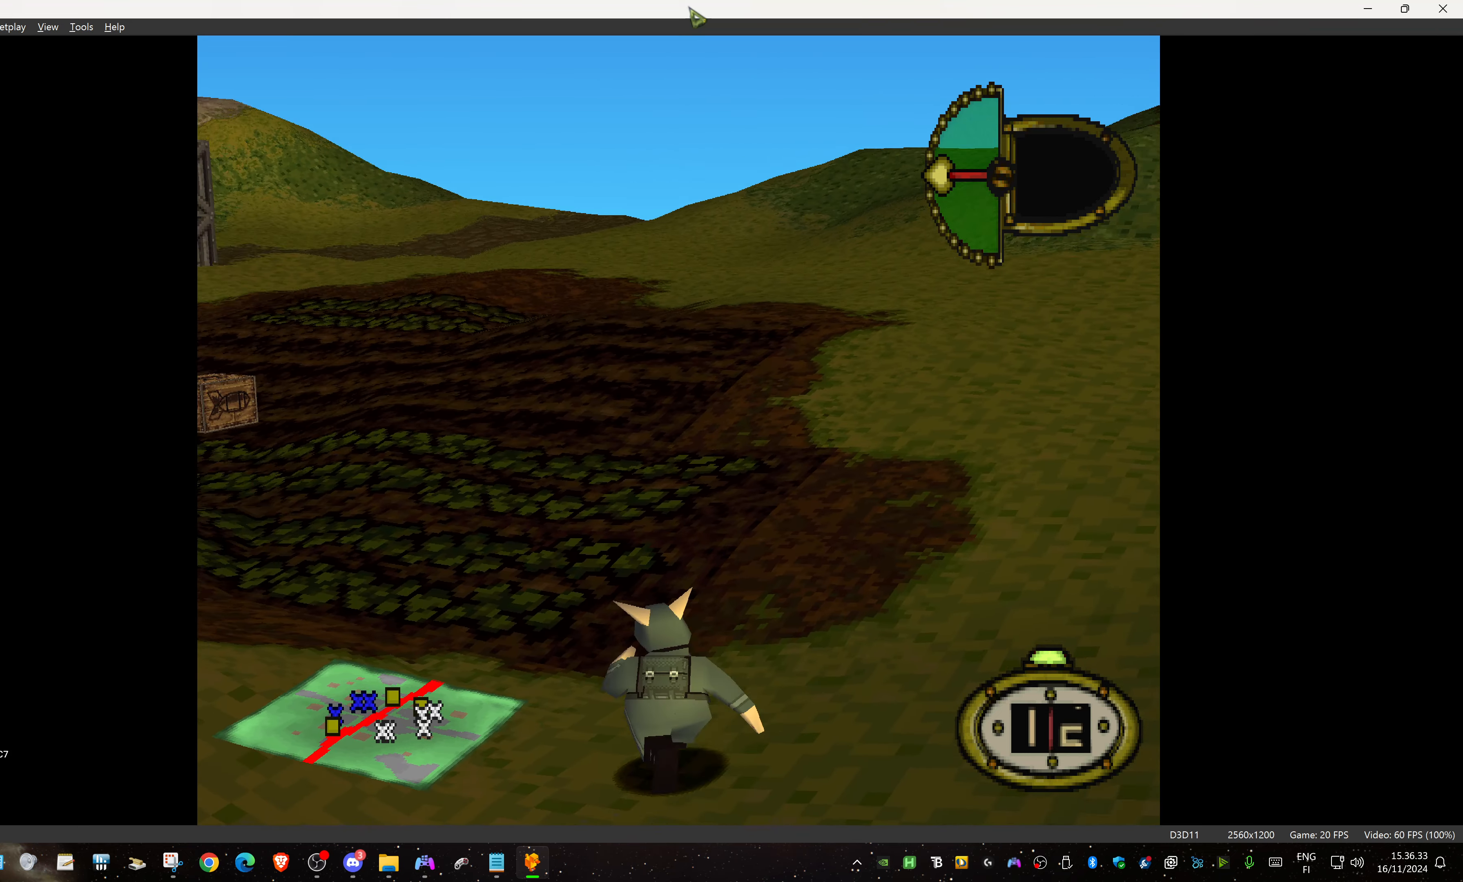
{"buttons": ["DPAD_LEFT"], "events": [[267, "DPAD_UP", "up"]]}
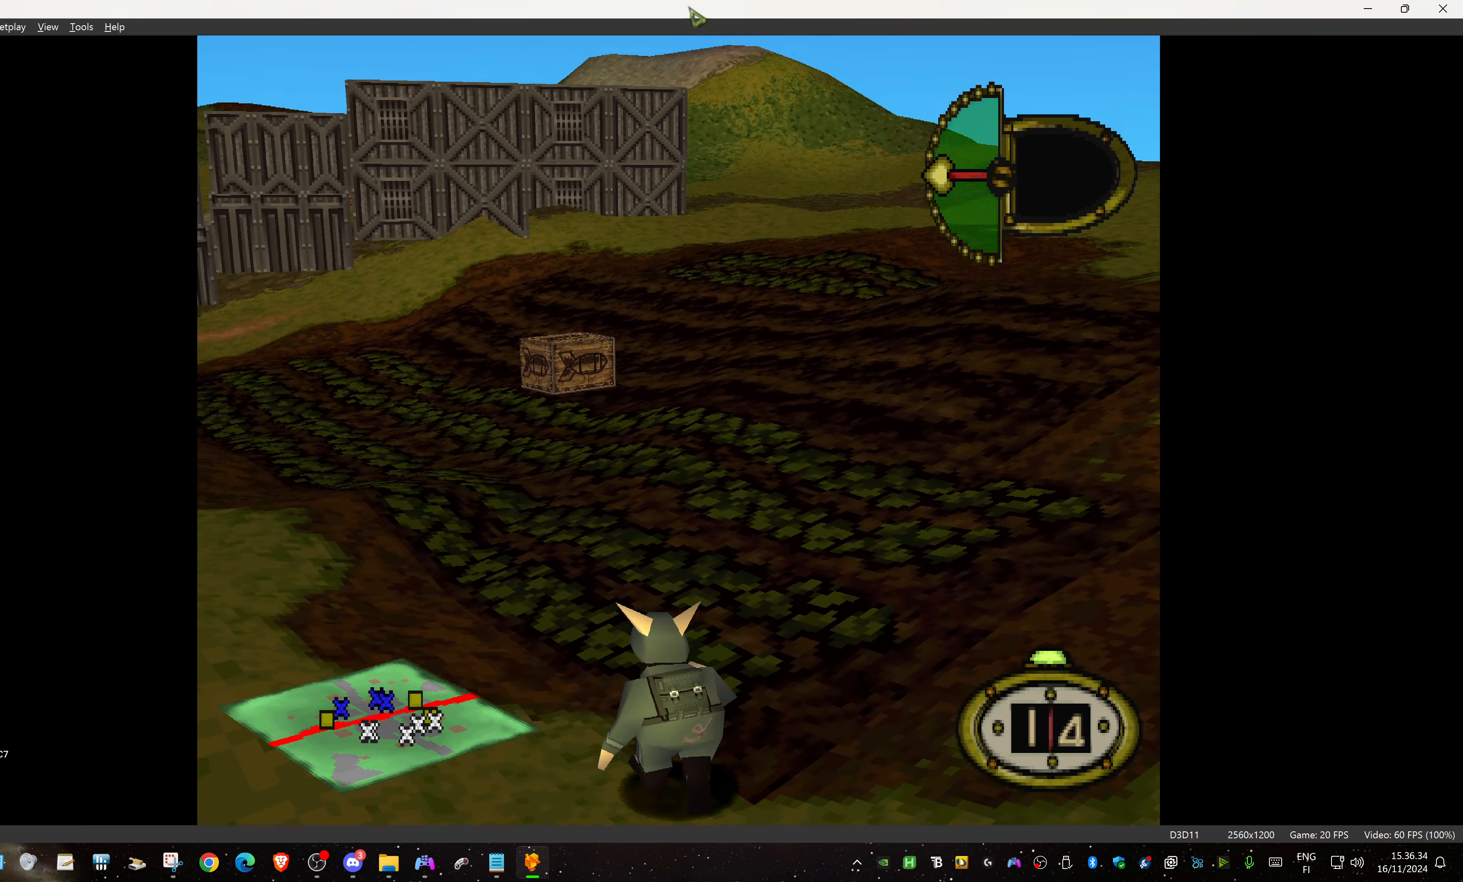
{"buttons": ["L1"], "events": [[383, "DPAD_LEFT", "up"], [433, "L1", "down"]]}
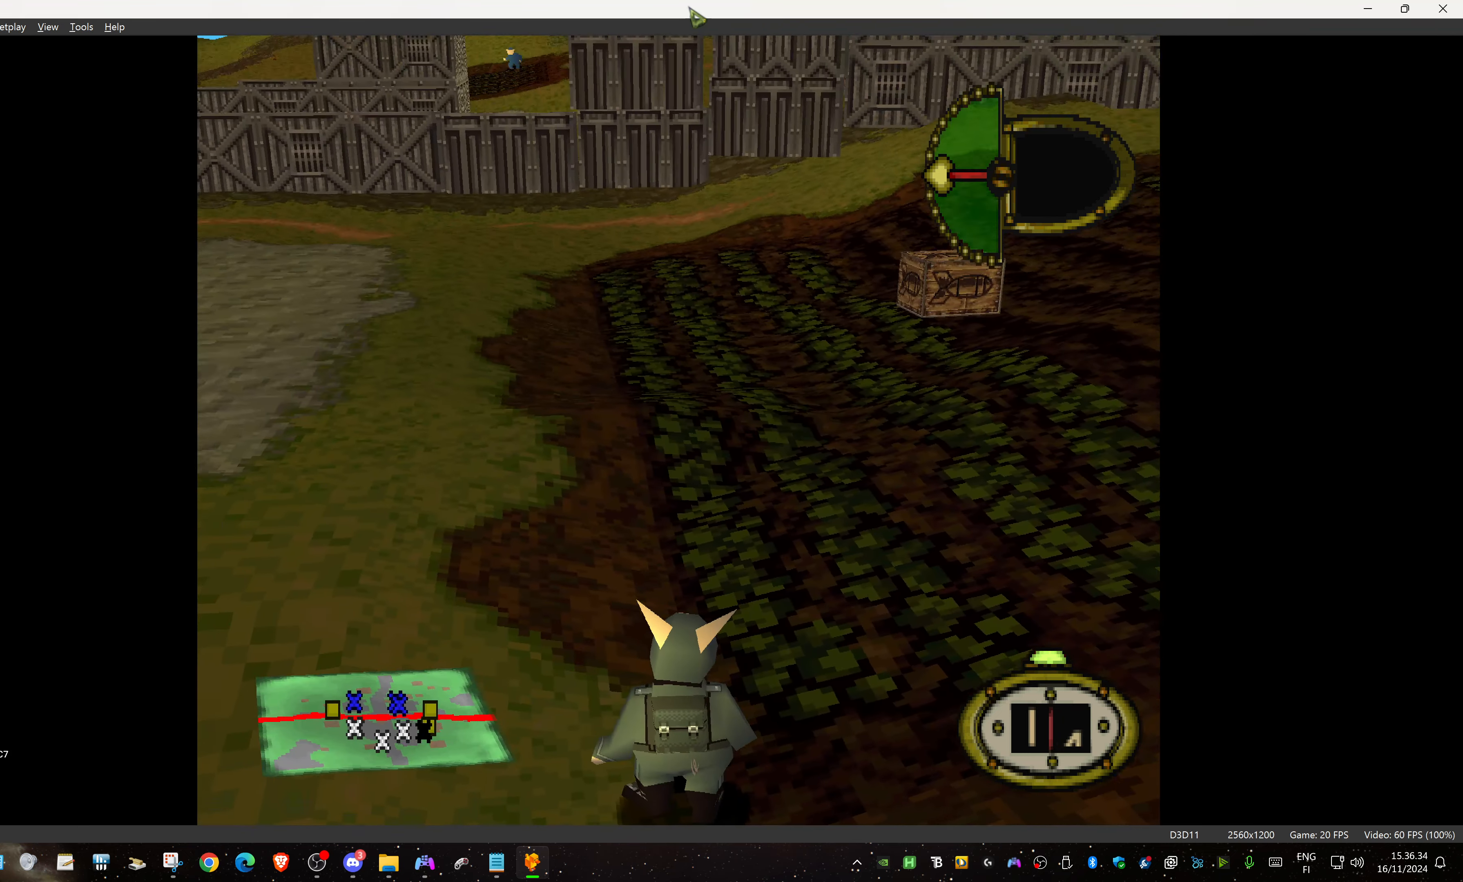
{"buttons": ["L1"], "events": []}
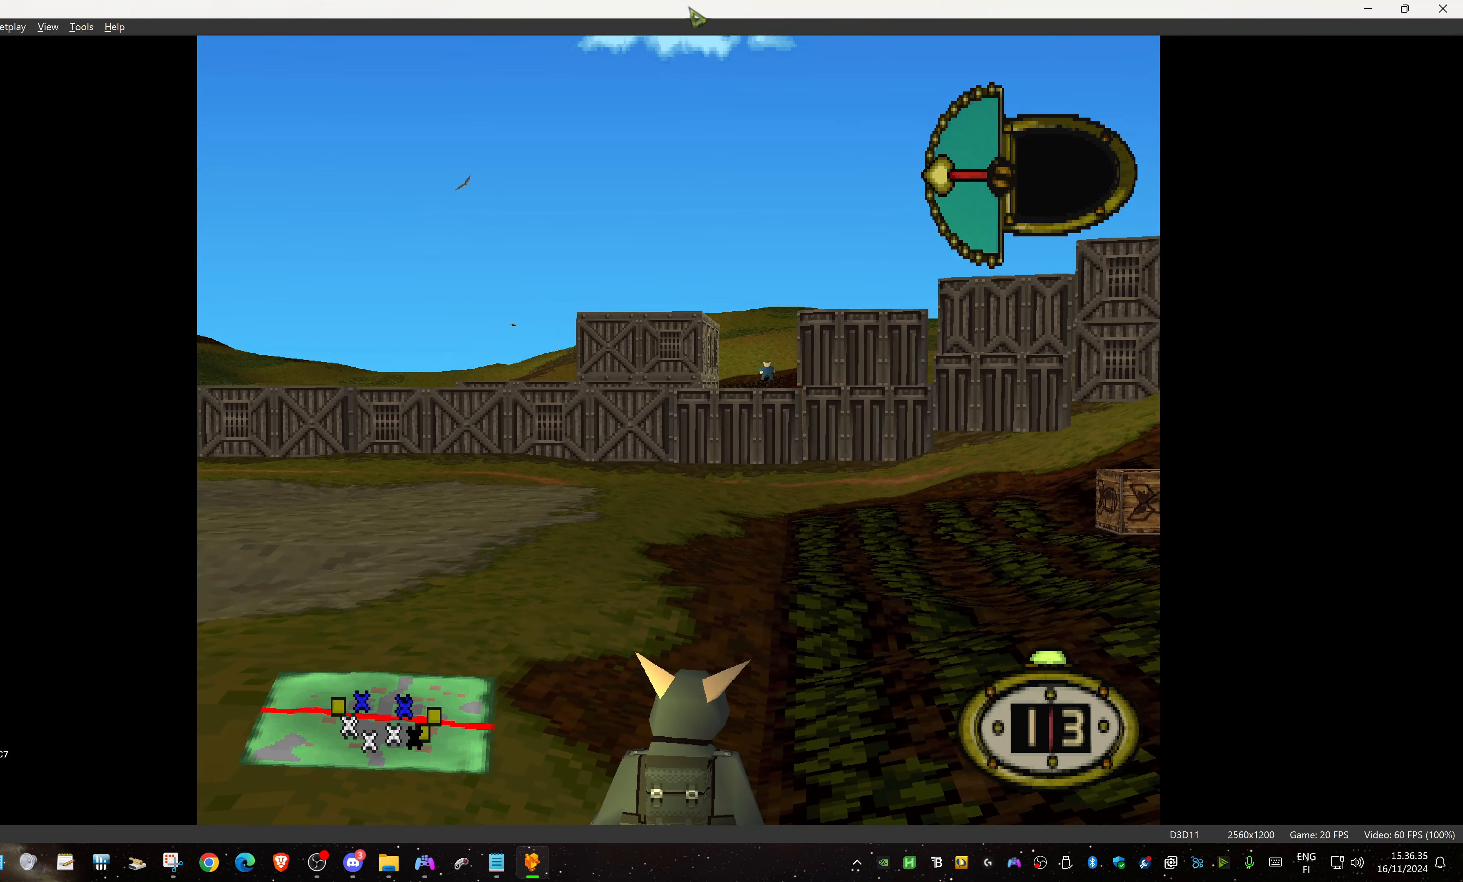
{"buttons": [], "events": [[317, "L1", "up"], [333, "CIRCLE", "down"], [483, "CIRCLE", "up"]]}
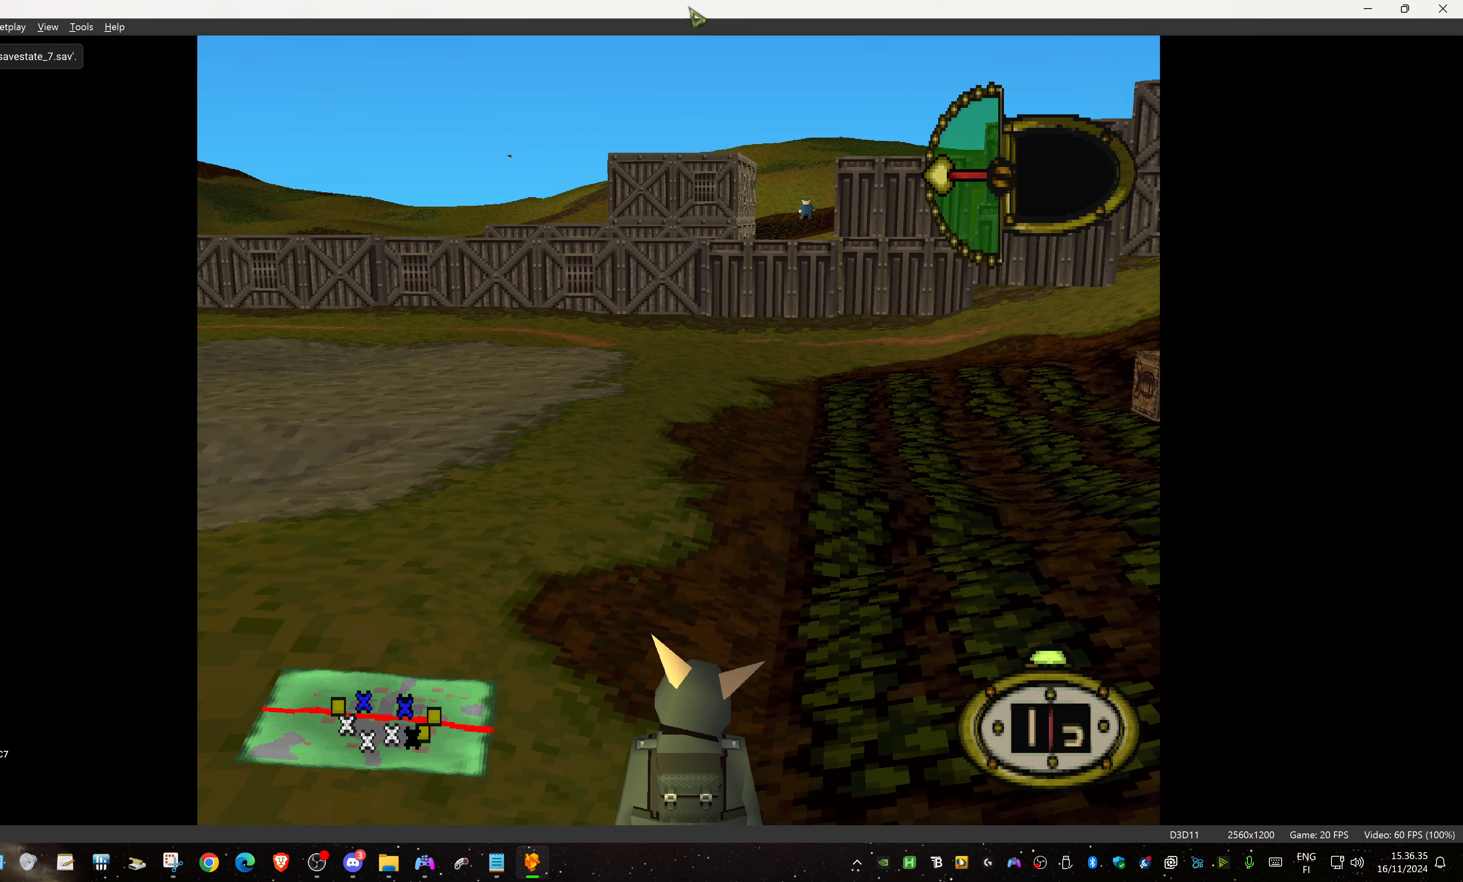
{"buttons": [], "events": [[50, "CIRCLE", "down"], [217, "CIRCLE", "up"]]}
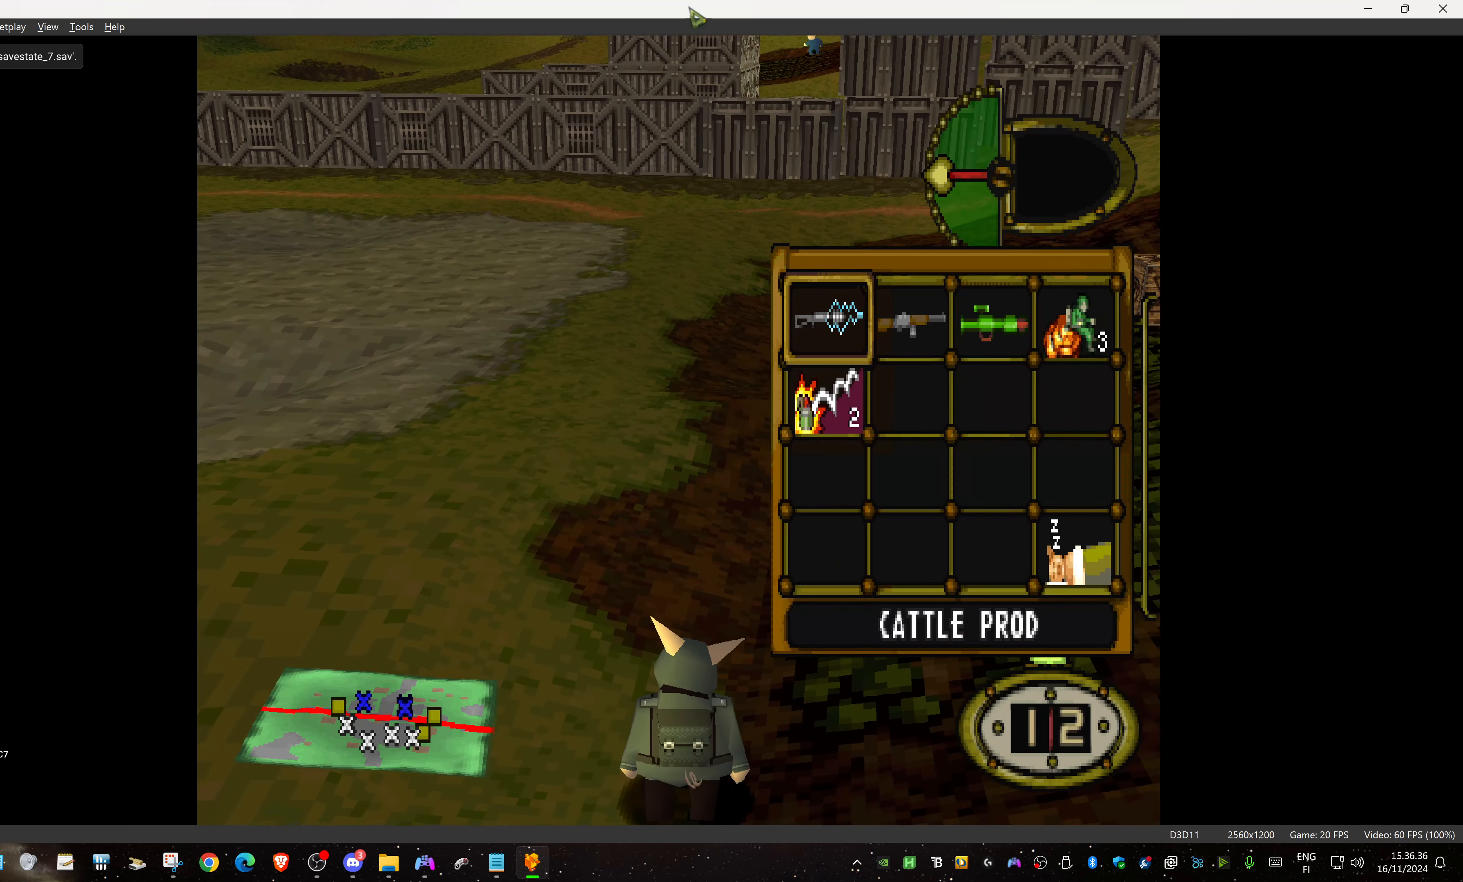
{"buttons": ["DPAD_RIGHT"], "events": [[467, "DPAD_RIGHT", "down"]]}
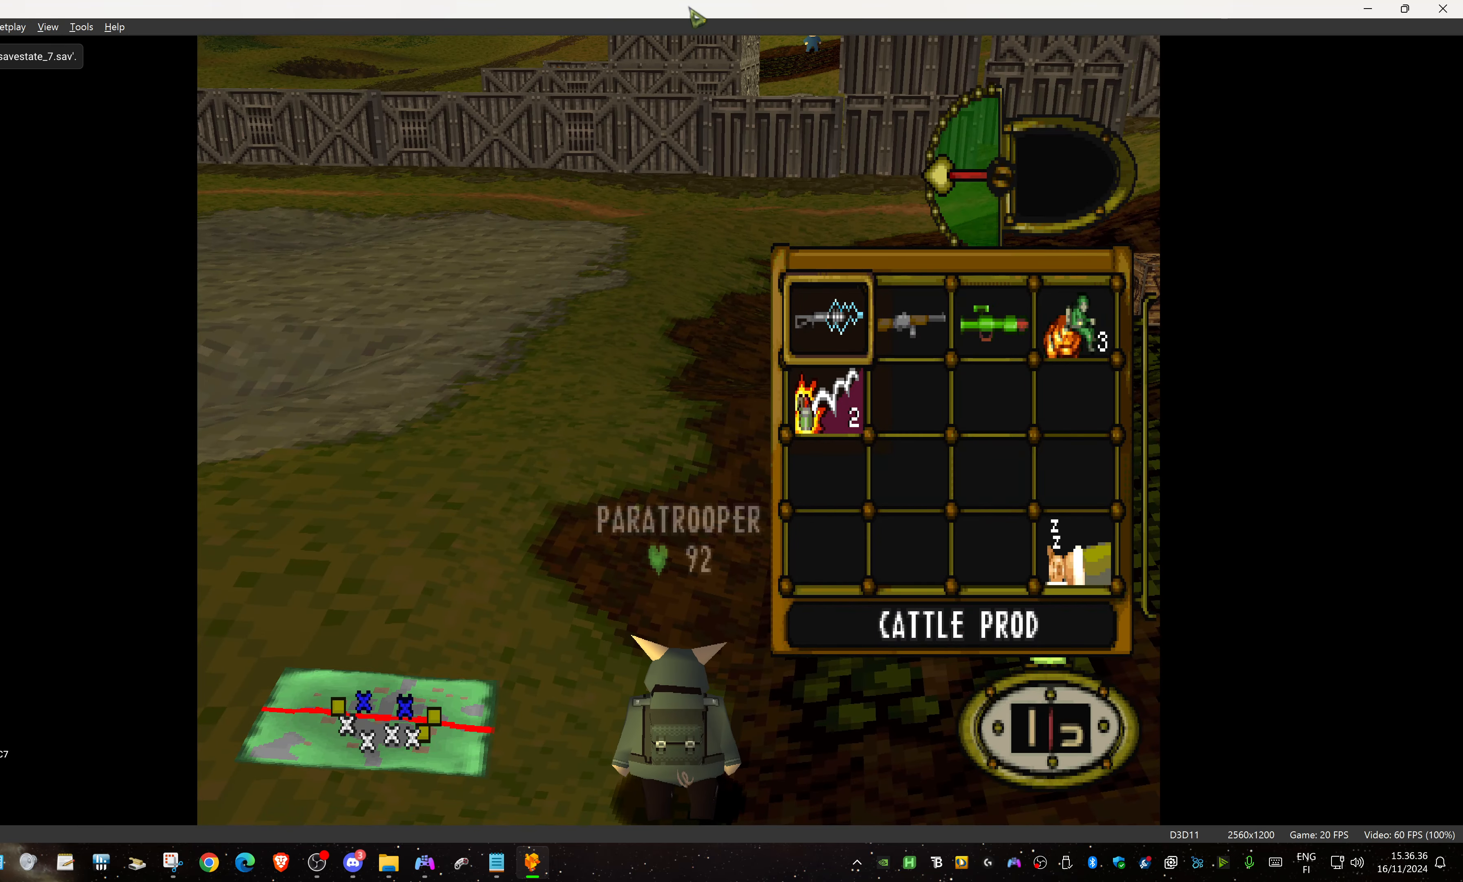
{"buttons": ["DPAD_RIGHT"], "events": [[84, "DPAD_RIGHT", "up"], [184, "DPAD_RIGHT", "down"], [334, "CROSS", "down"], [367, "DPAD_RIGHT", "up"], [467, "CROSS", "up"], [467, "DPAD_RIGHT", "down"]]}
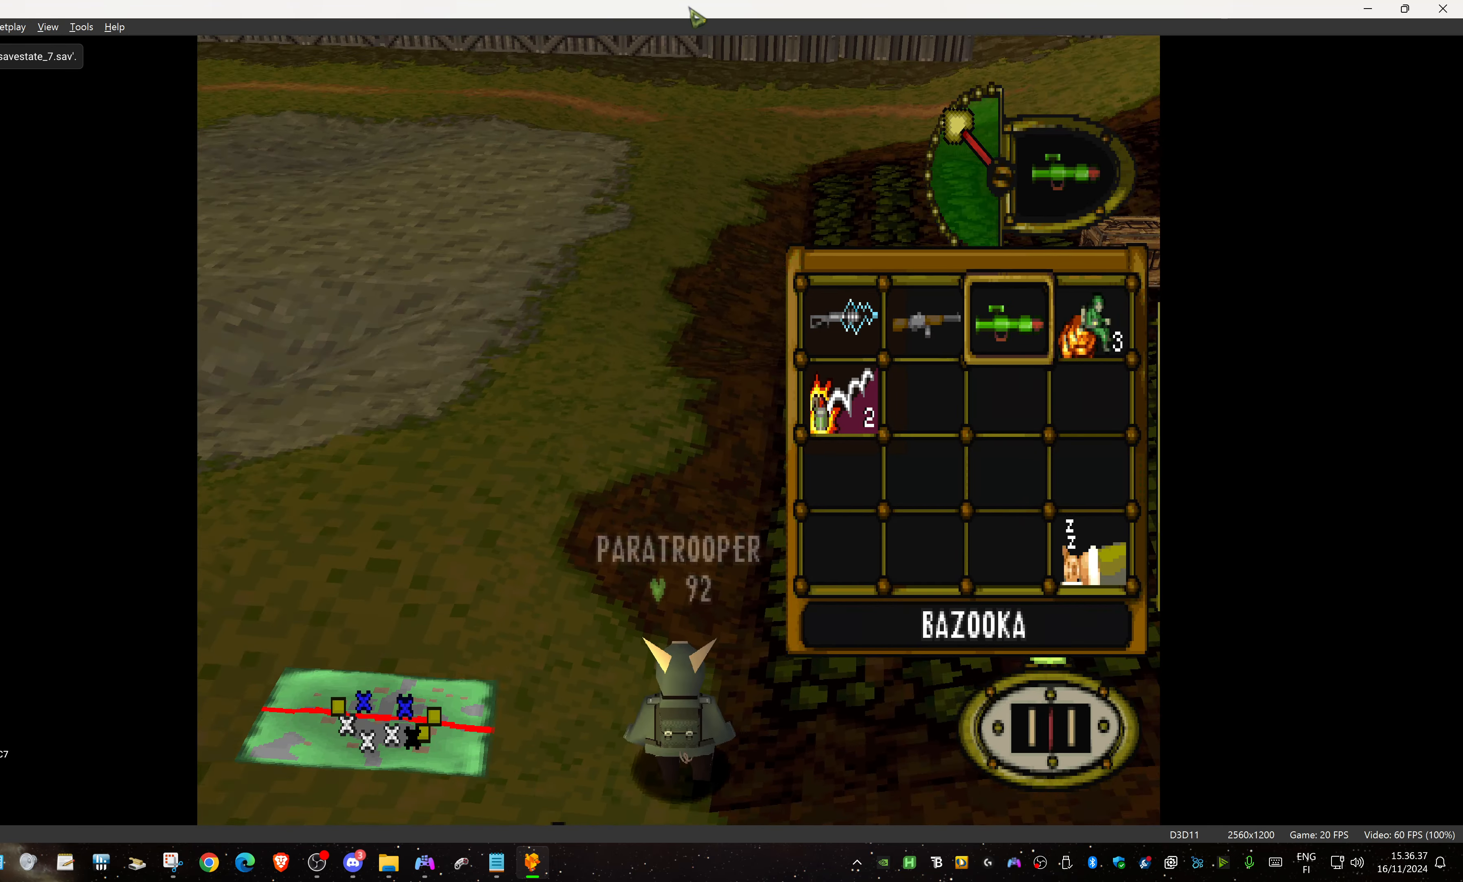
{"buttons": ["L1"], "events": [[284, "L1", "down"], [317, "DPAD_RIGHT", "up"]]}
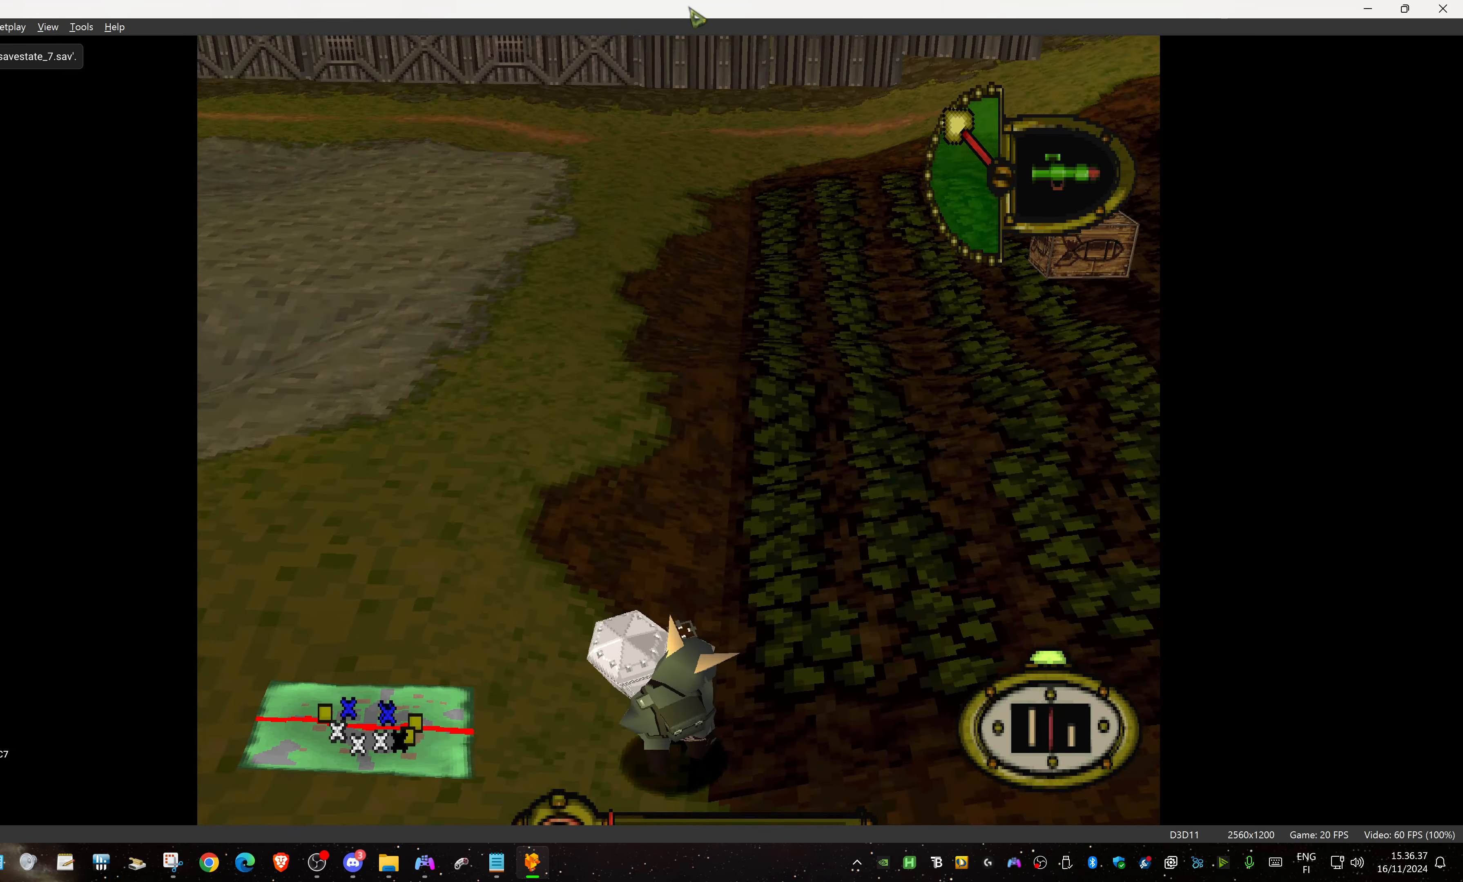
{"buttons": ["L1"], "events": []}
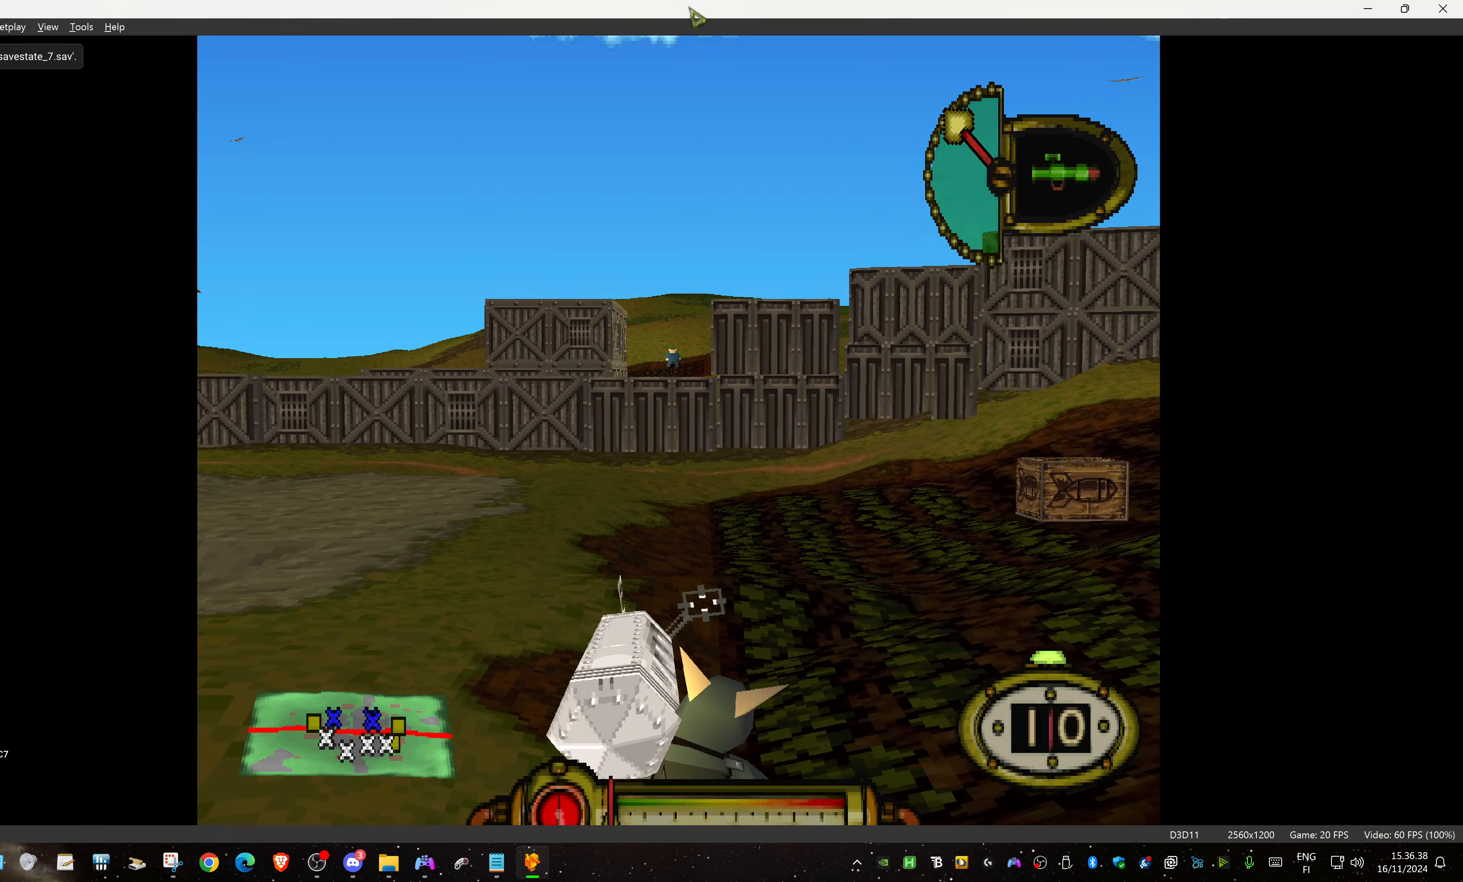
{"buttons": ["L1"], "events": [[250, "DPAD_LEFT", "down"], [350, "DPAD_LEFT", "up"]]}
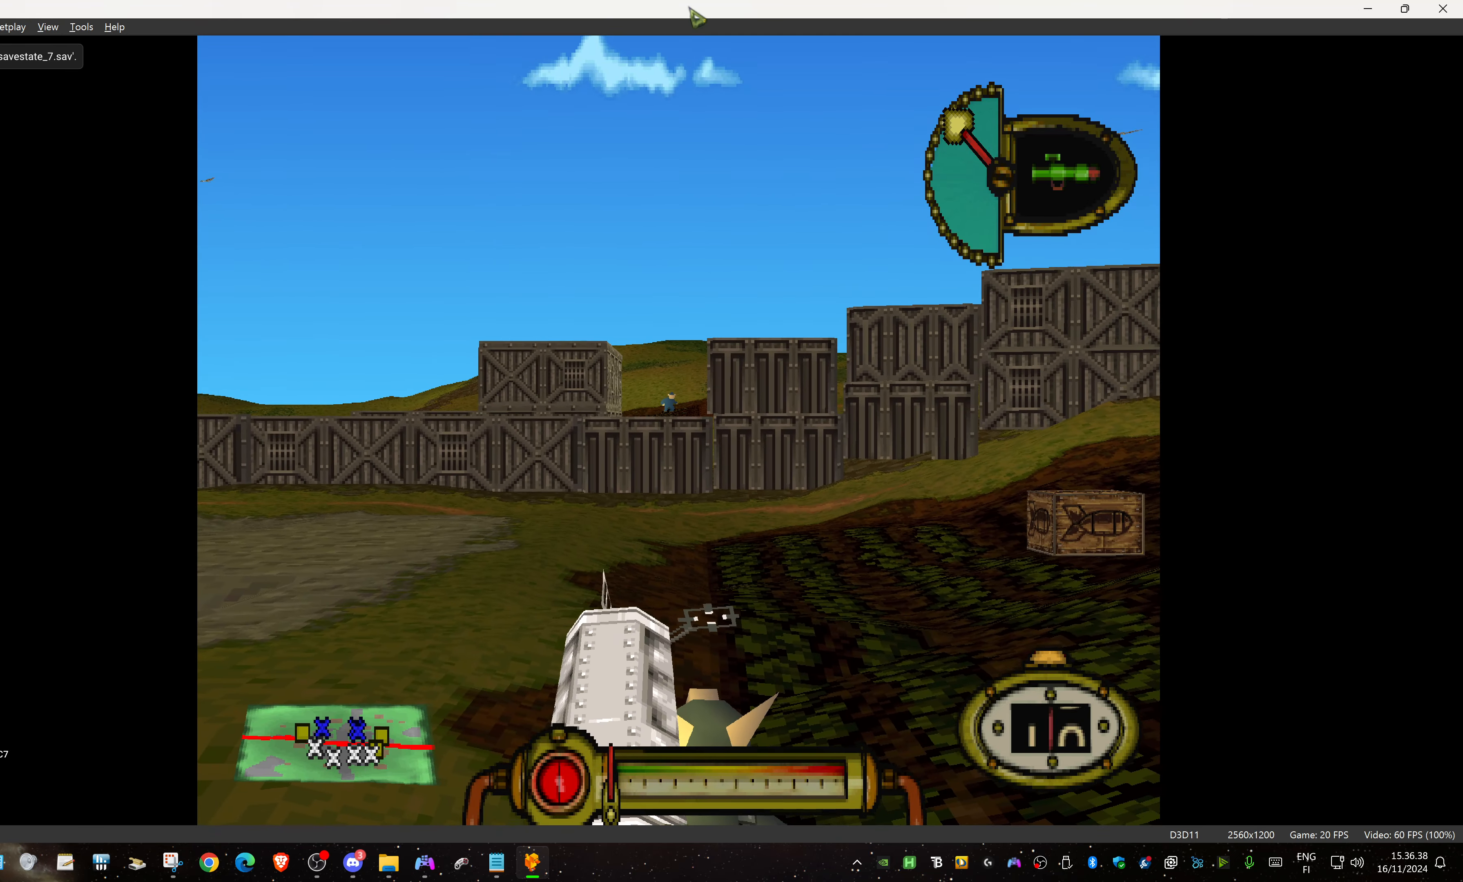
{"buttons": ["L1"], "events": [[50, "DPAD_DOWN", "down"], [134, "DPAD_DOWN", "up"]]}
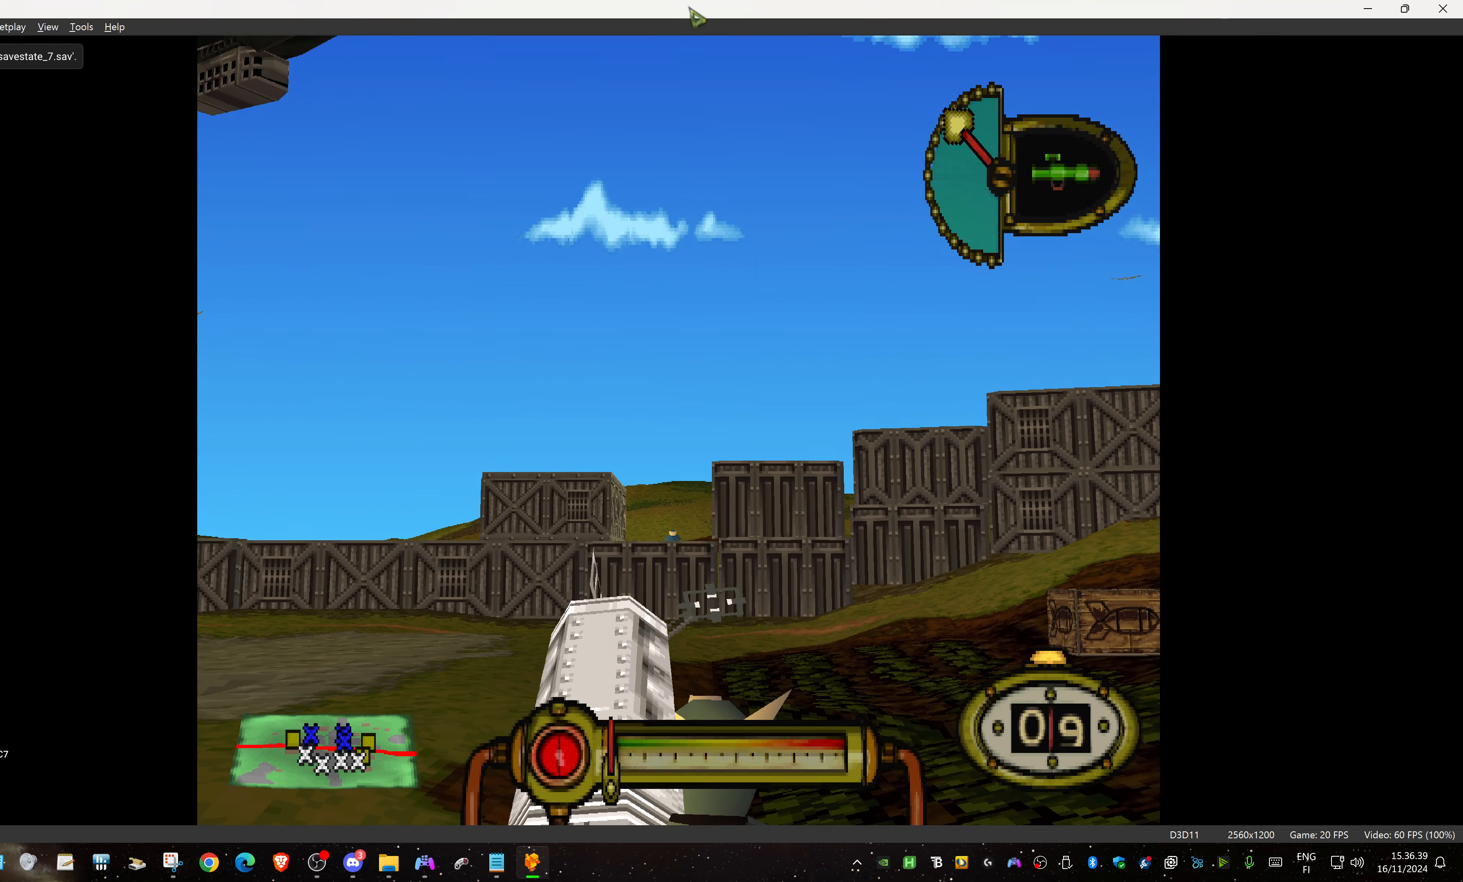
{"buttons": ["L1"], "events": []}
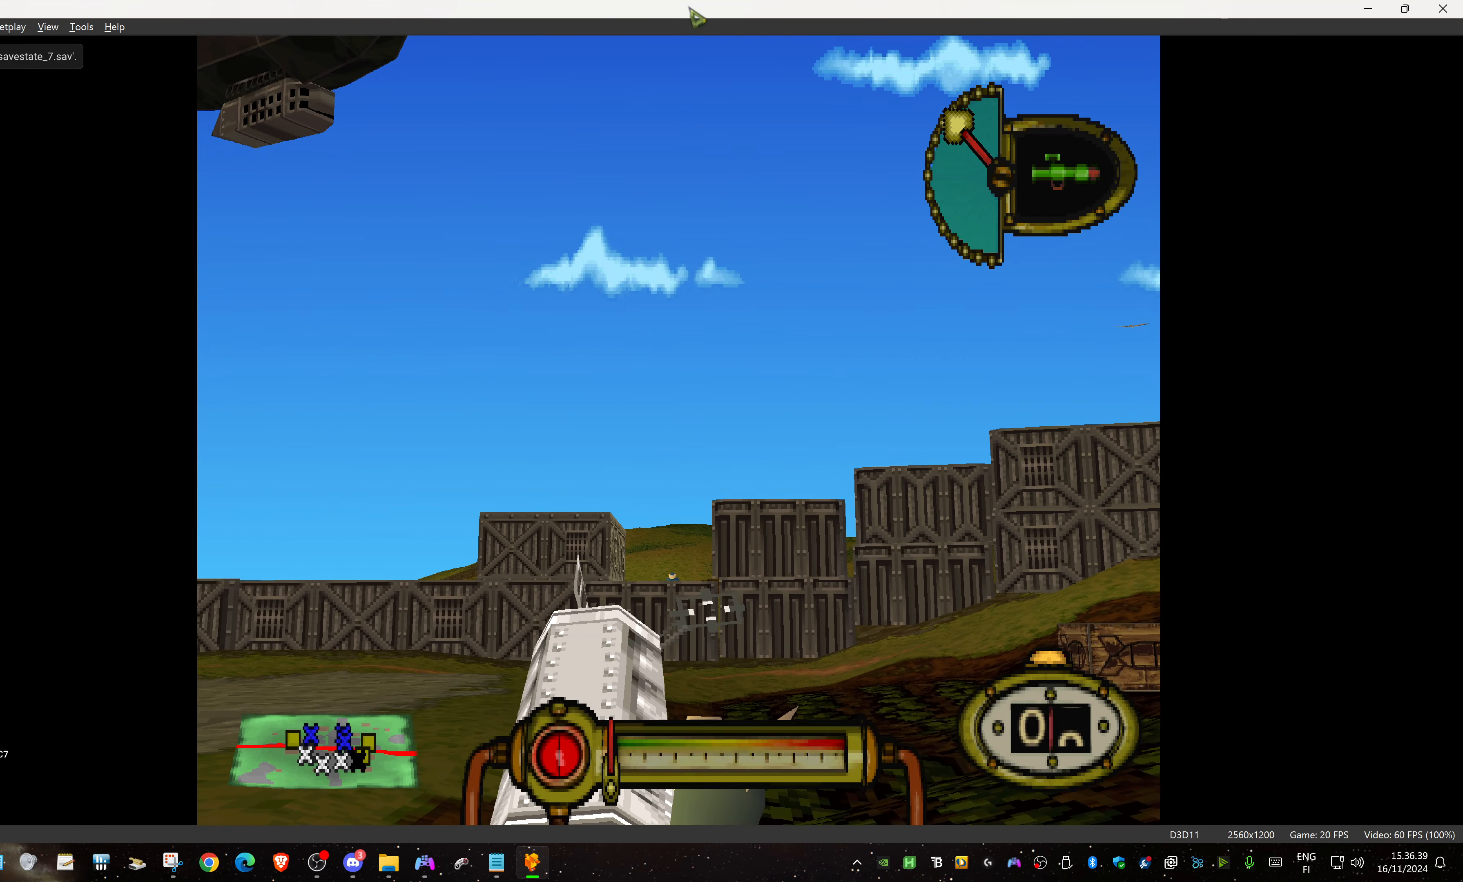
{"buttons": ["L1", "R2"], "events": [[50, "R2", "down"]]}
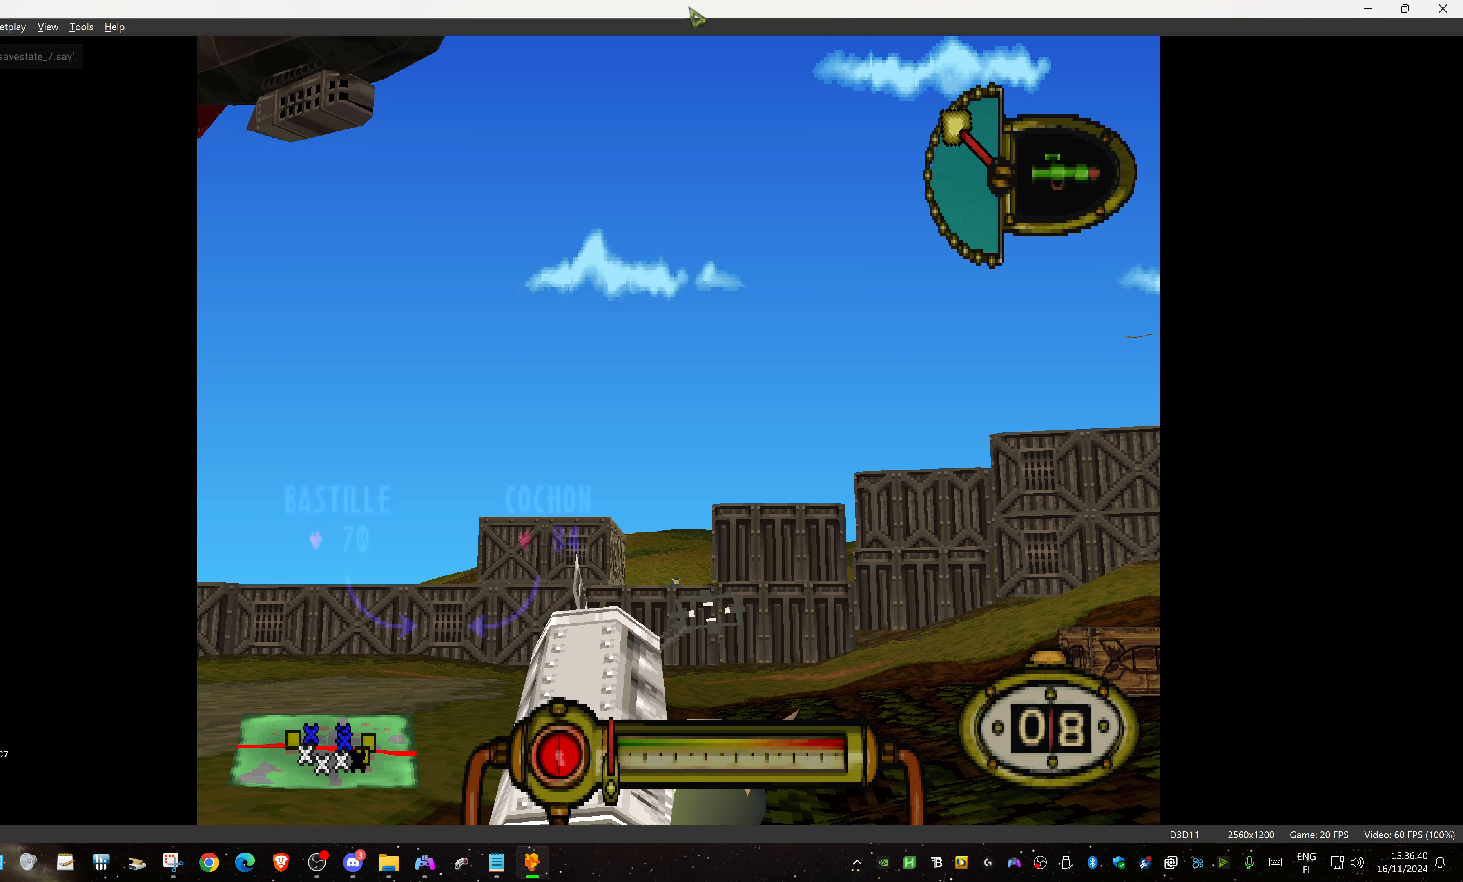
{"buttons": ["L1"], "events": [[383, "R2", "up"]]}
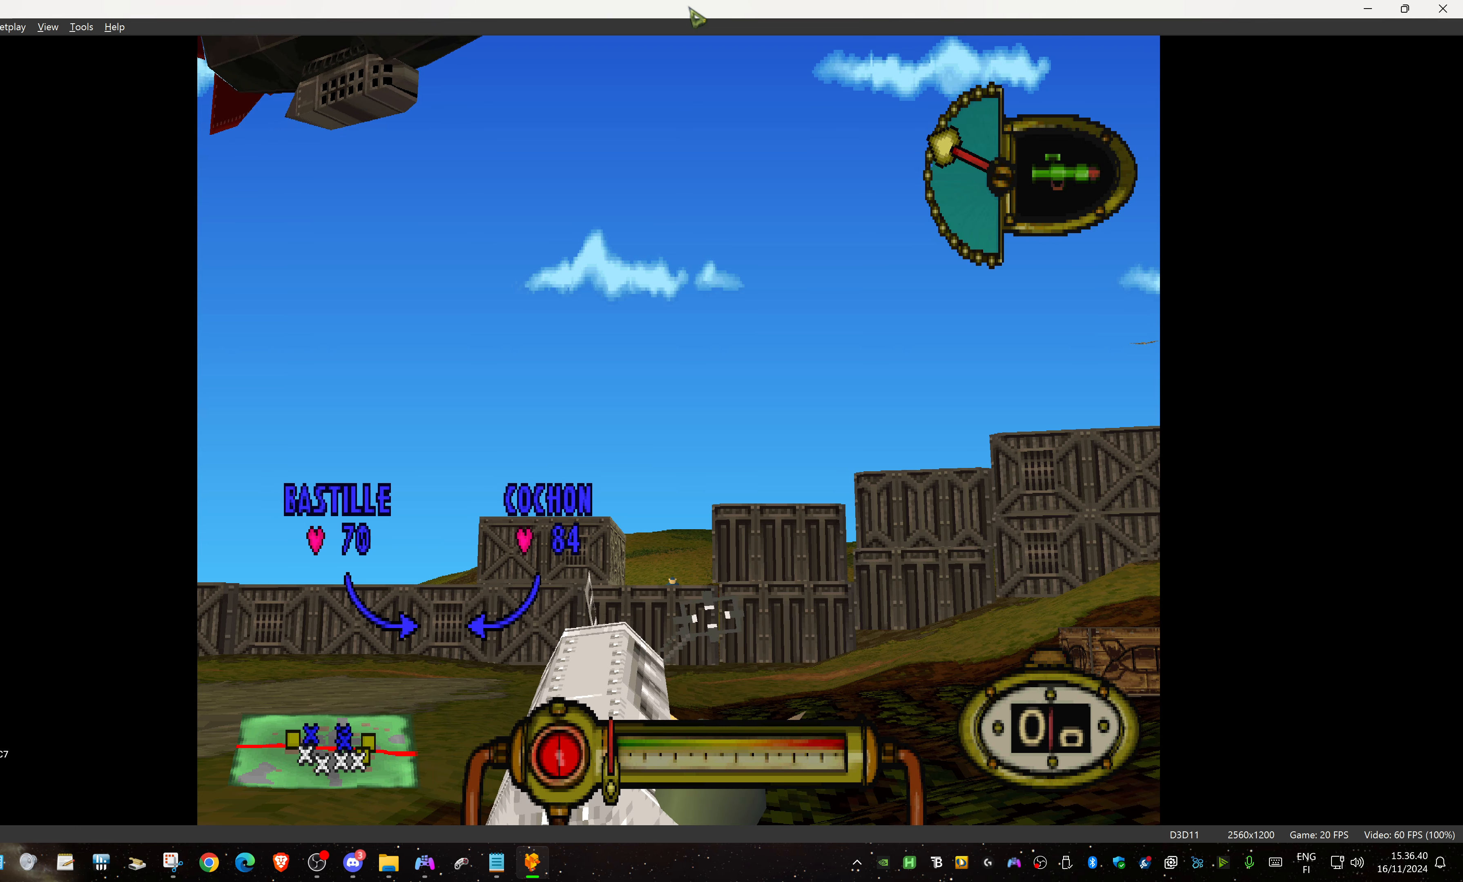
{"buttons": ["L1", "R1"], "events": [[333, "R1", "down"]]}